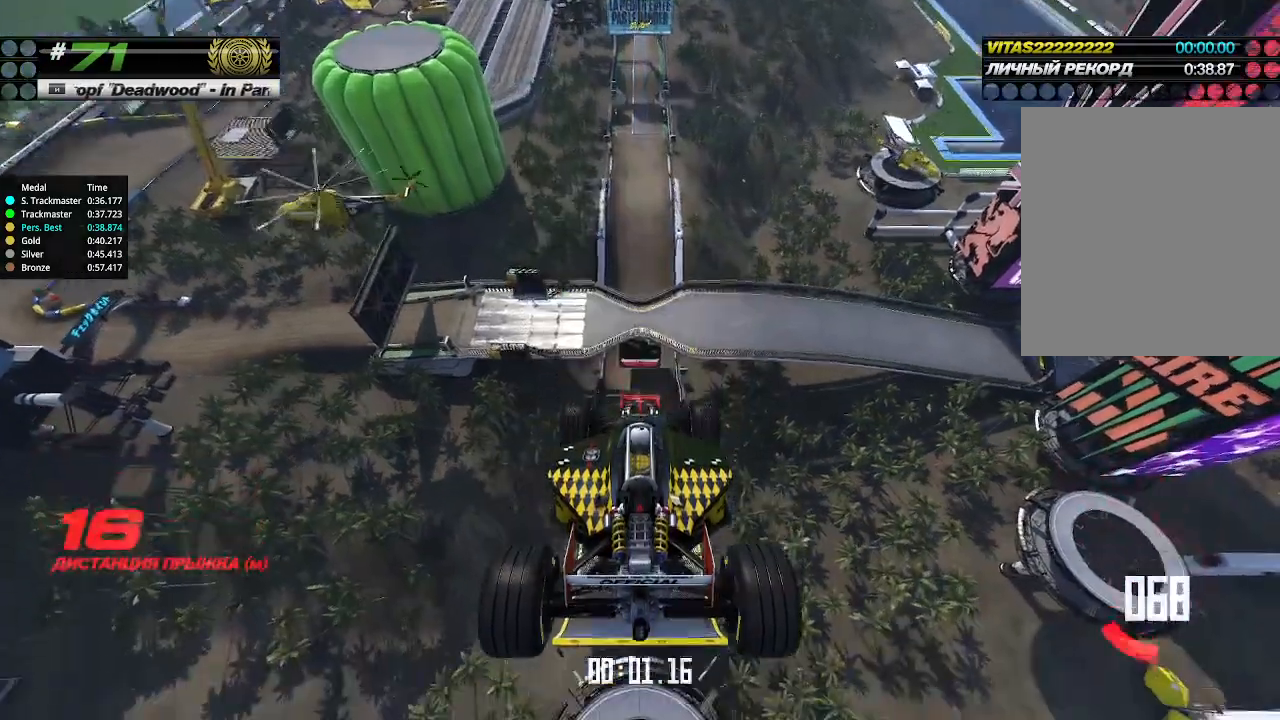
Gameplay with keyboard; each line is a JSON object with the keys held at the frame after it. "events" lists presses ("down") and releases ("up") of "down", "left", "right" and "up" between this image and that frame as [ms after this image, input, new state], when the widget could be followed in between. No other keys are recorded. Mouse input is not recorded.
{"keys": ["up"], "events": []}
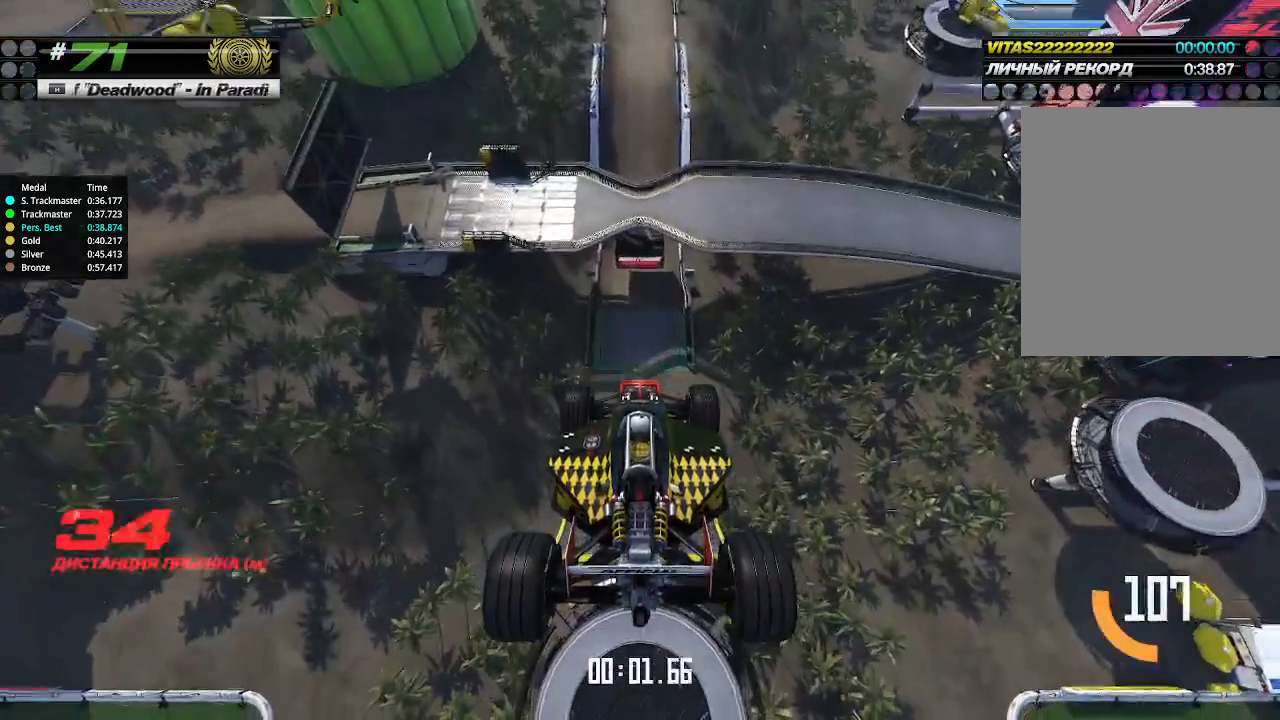
{"keys": ["up"], "events": []}
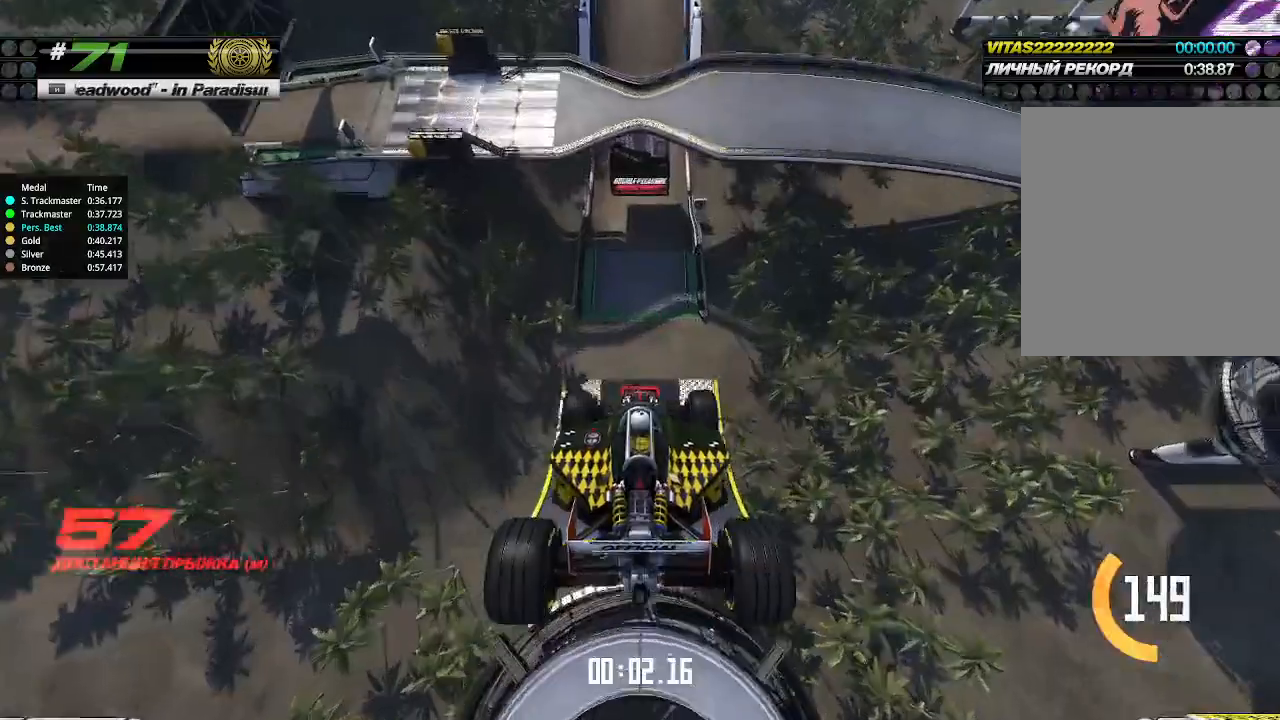
{"keys": ["up"], "events": []}
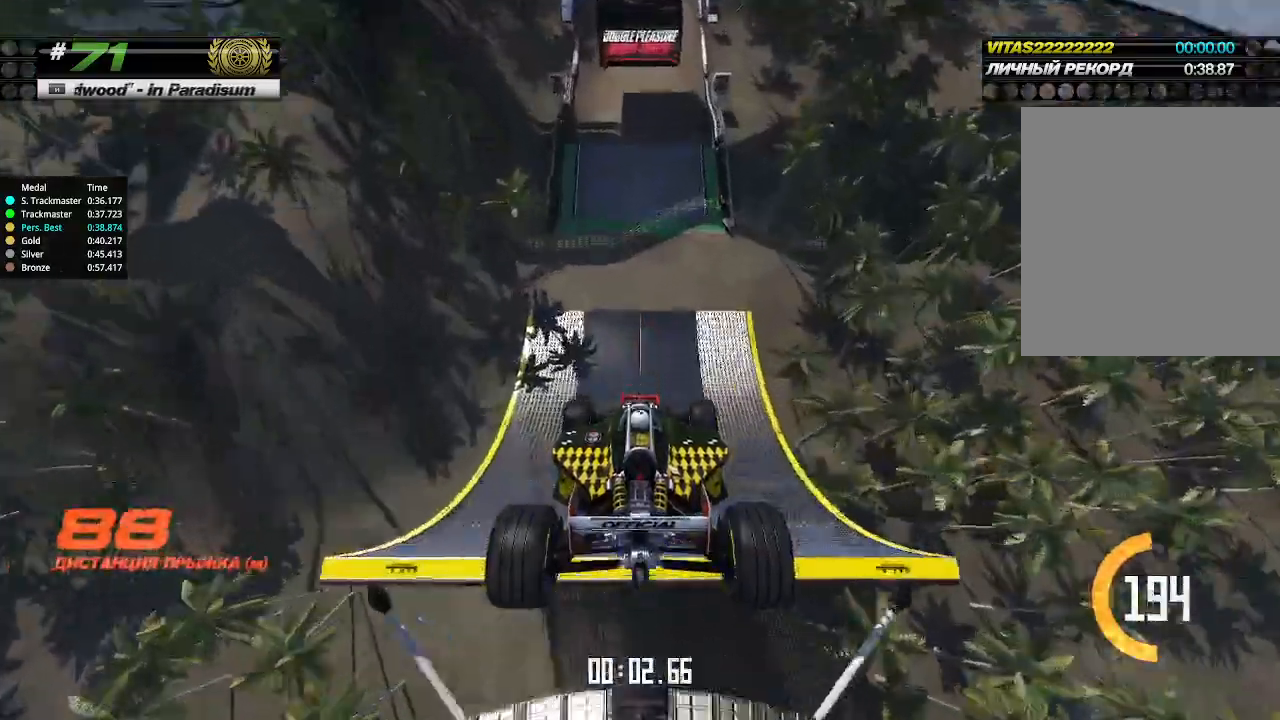
{"keys": ["up"], "events": []}
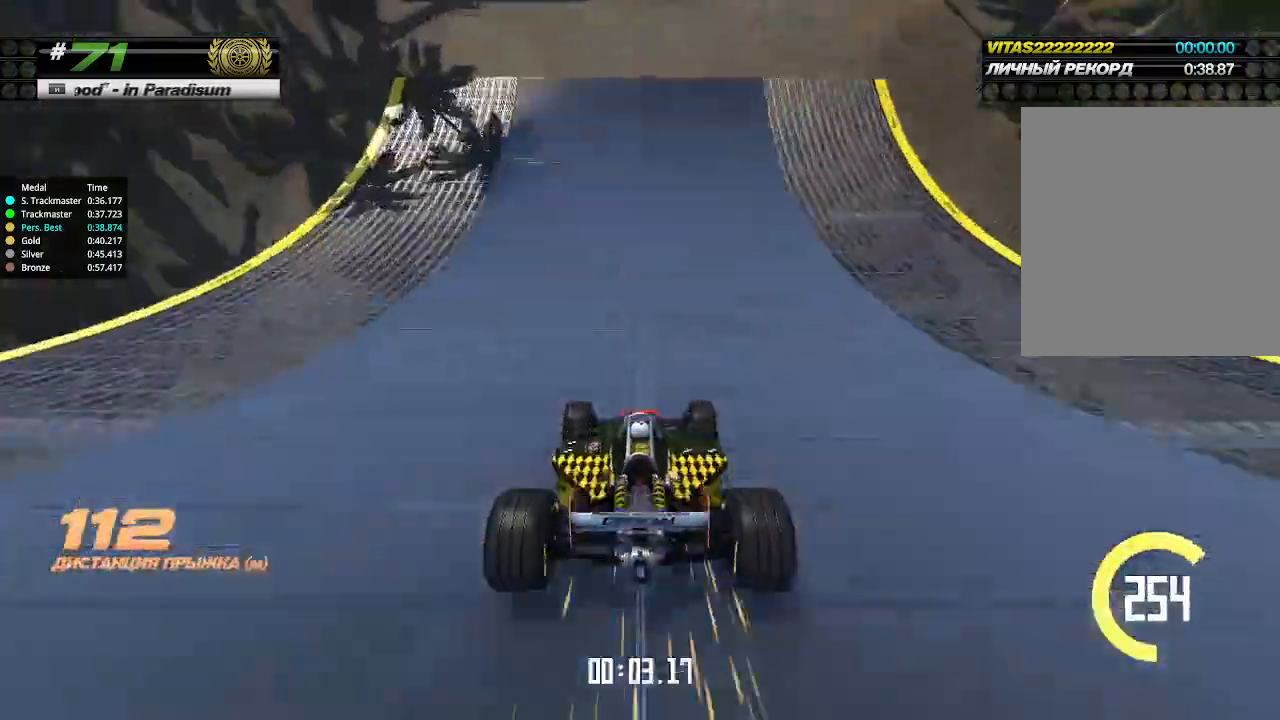
{"keys": ["up"], "events": []}
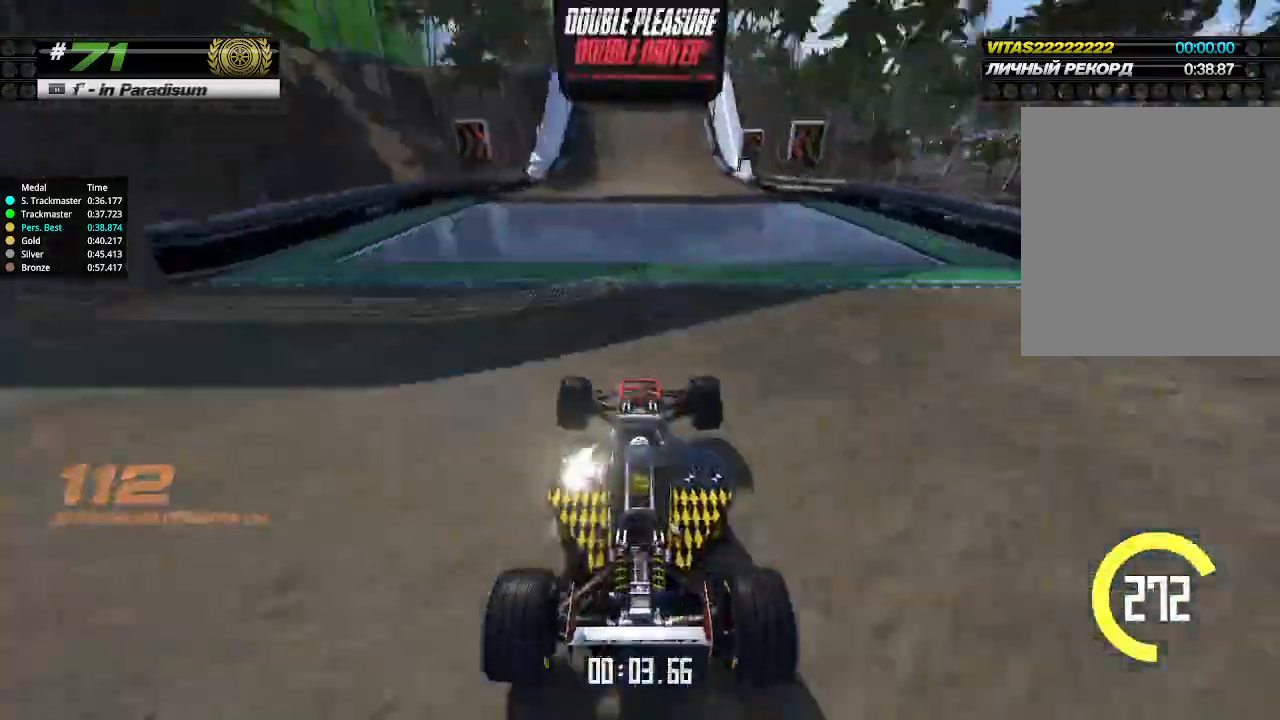
{"keys": ["up"], "events": []}
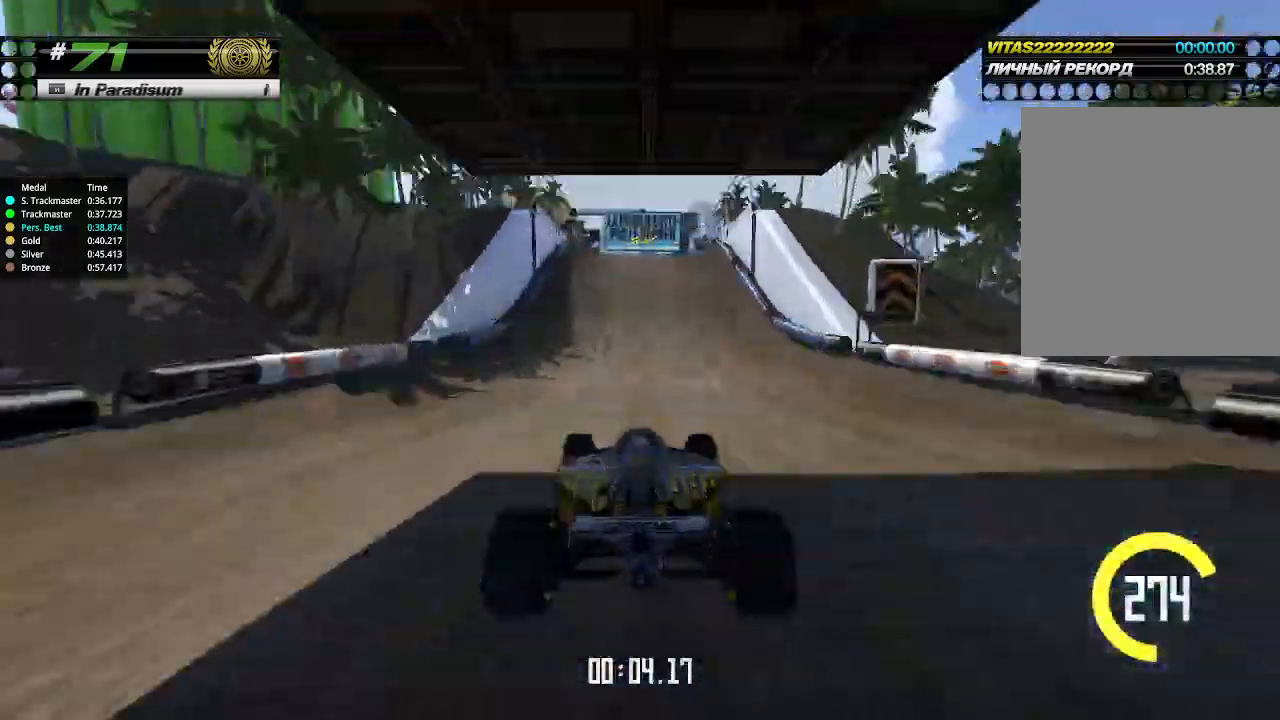
{"keys": ["up"], "events": [[300, "left", "down"], [333, "left", "up"]]}
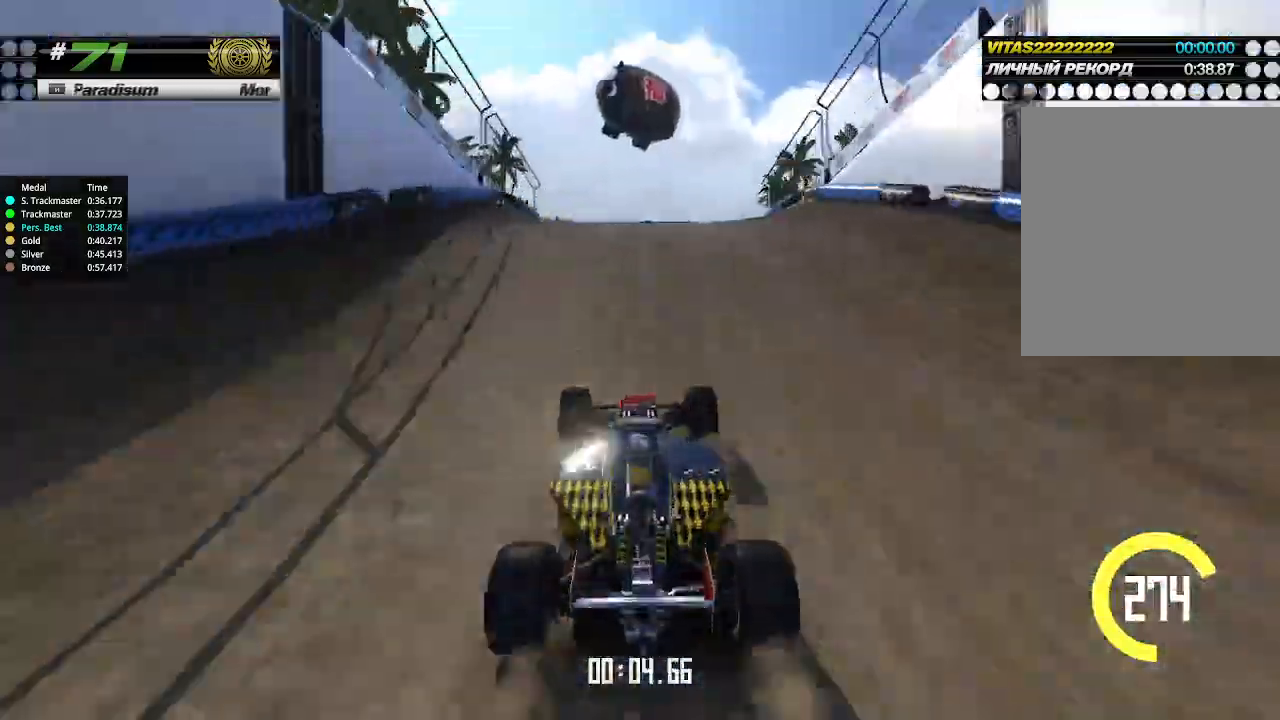
{"keys": ["up"], "events": [[200, "right", "down"], [267, "right", "up"]]}
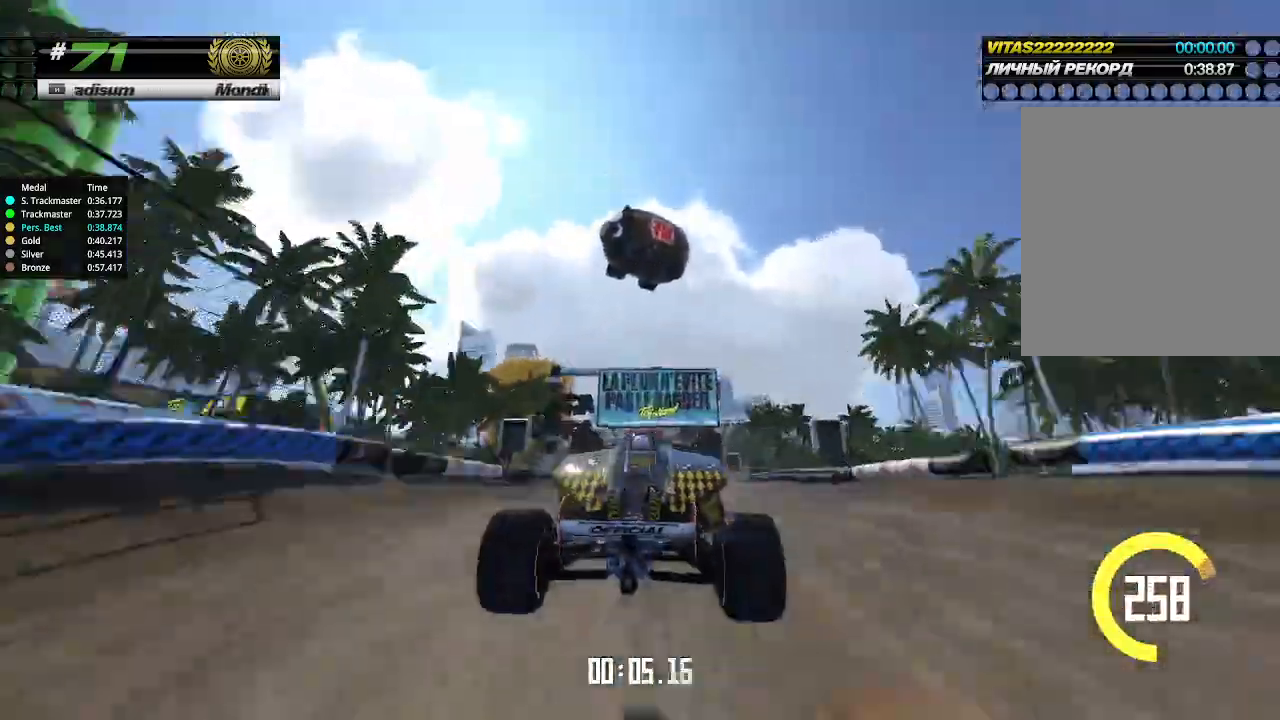
{"keys": ["up"], "events": [[300, "down", "down"], [367, "down", "up"]]}
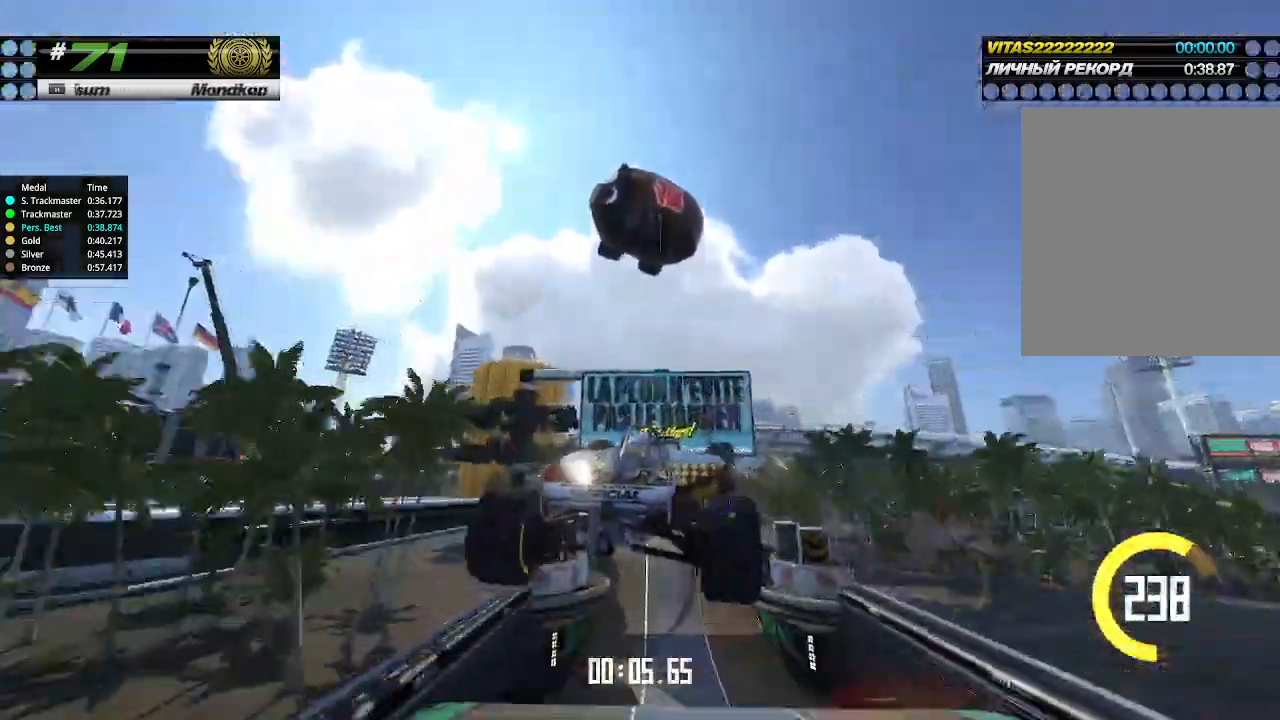
{"keys": ["up"], "events": []}
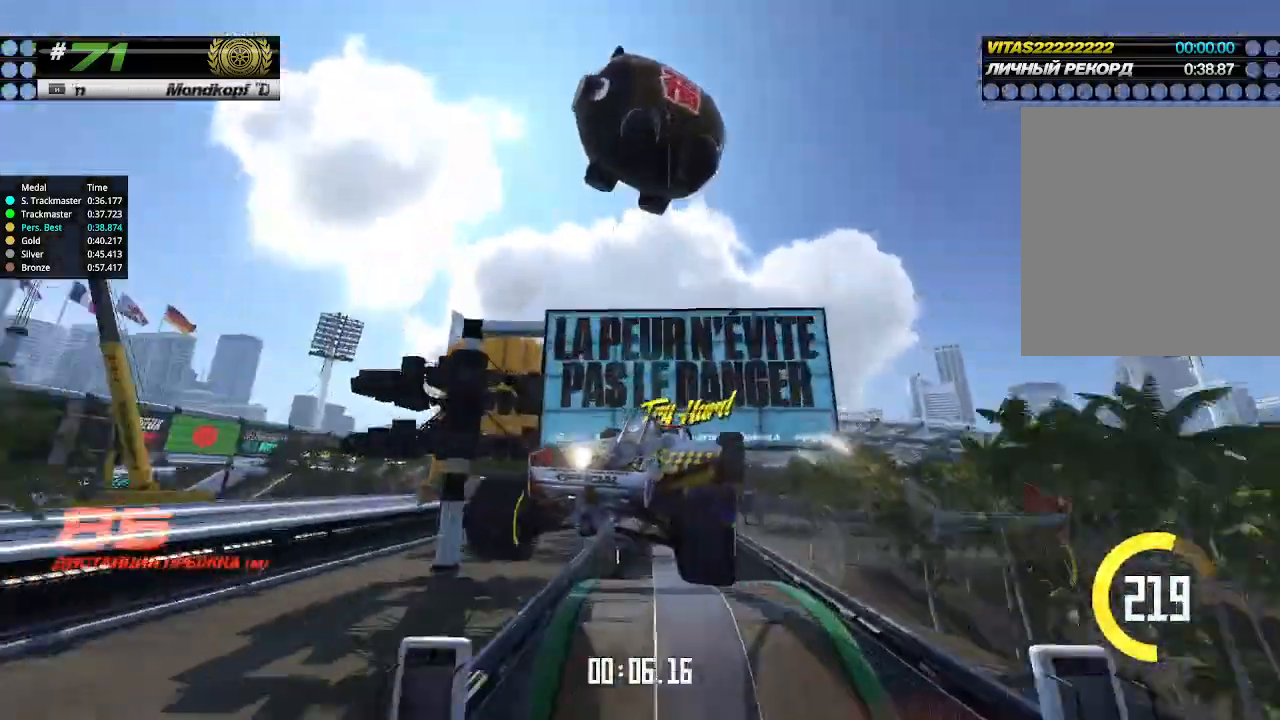
{"keys": ["up"], "events": []}
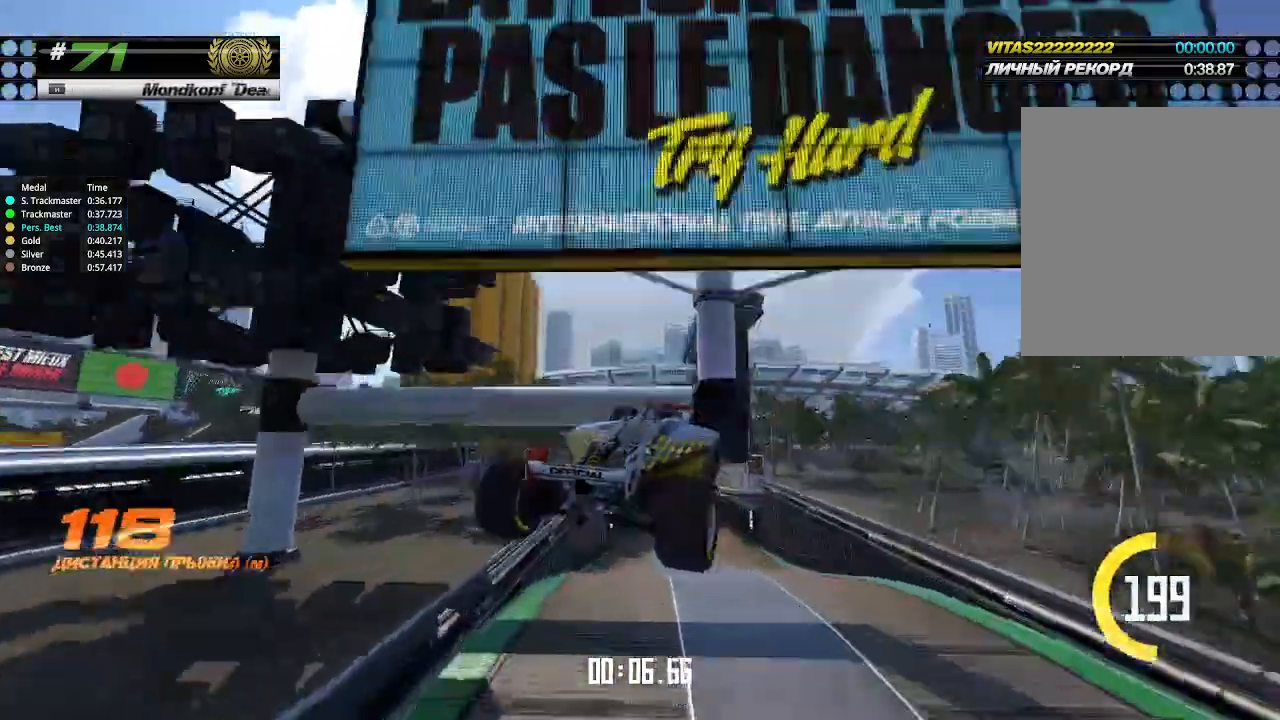
{"keys": ["up"], "events": [[100, "left", "down"], [233, "left", "up"], [333, "left", "down"], [500, "left", "up"]]}
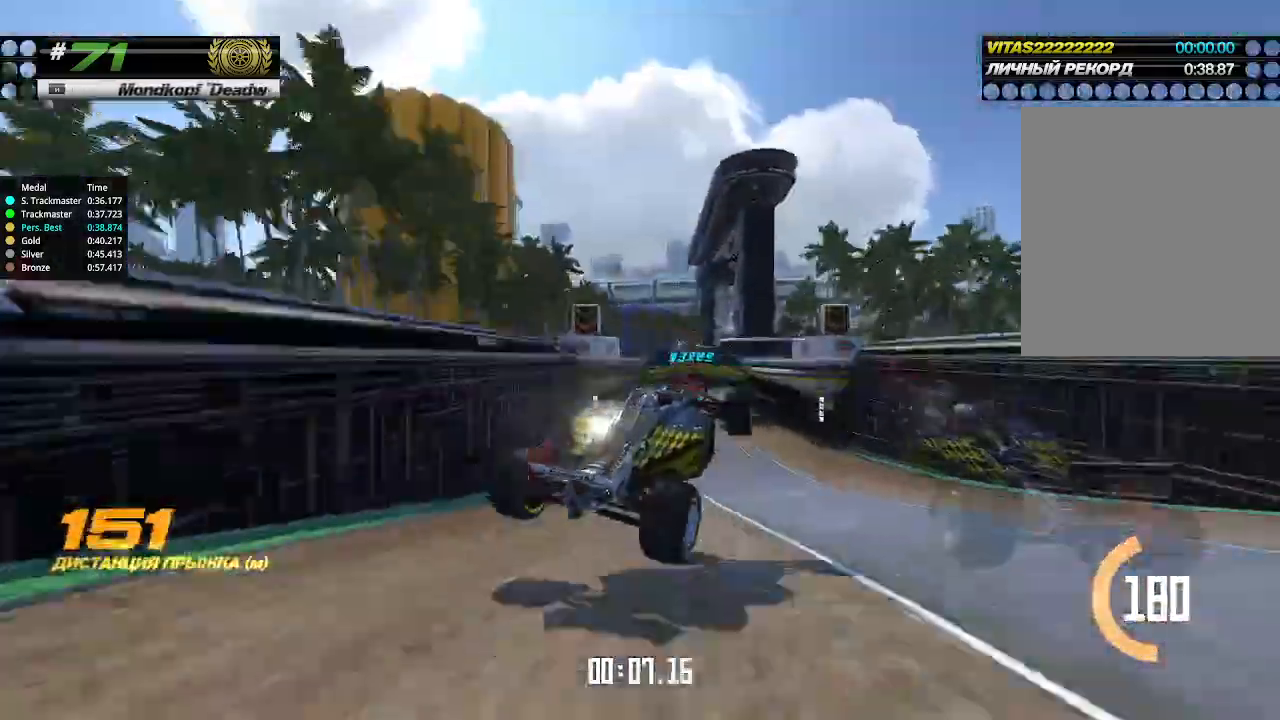
{"keys": ["left", "up"], "events": [[67, "left", "down"], [233, "left", "up"], [433, "left", "down"]]}
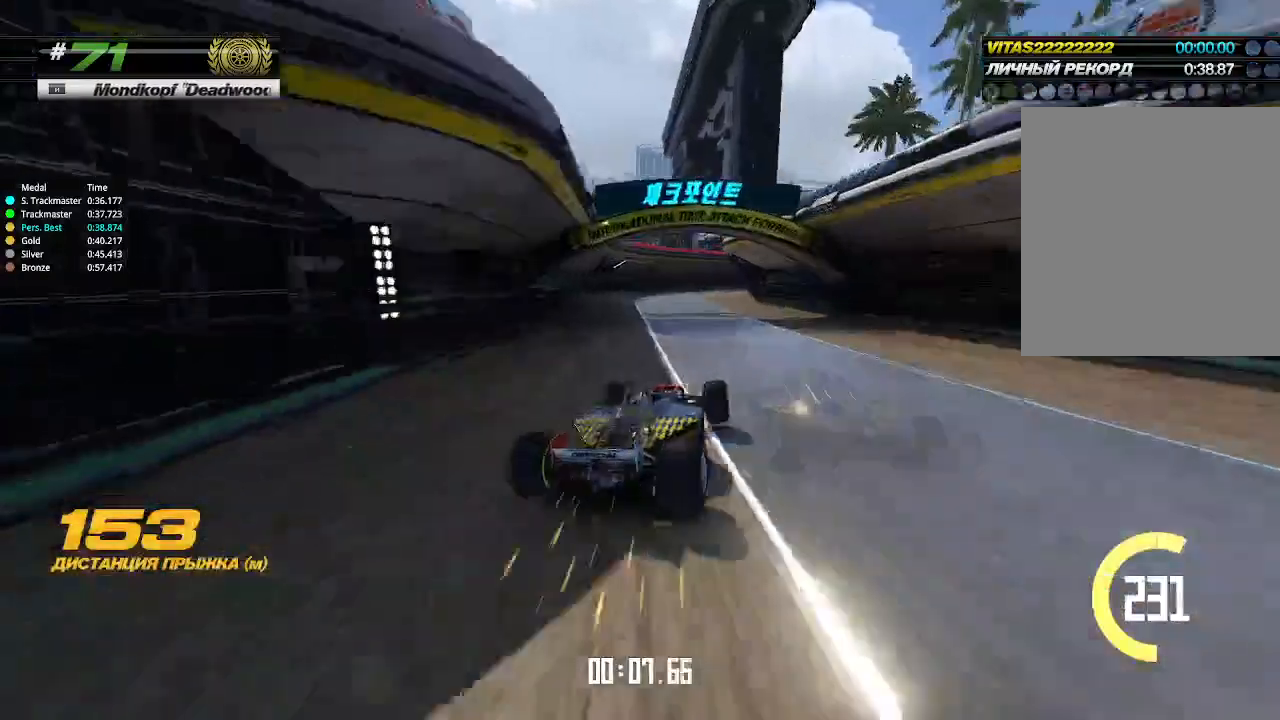
{"keys": ["right", "up"], "events": [[33, "left", "up"], [333, "right", "down"]]}
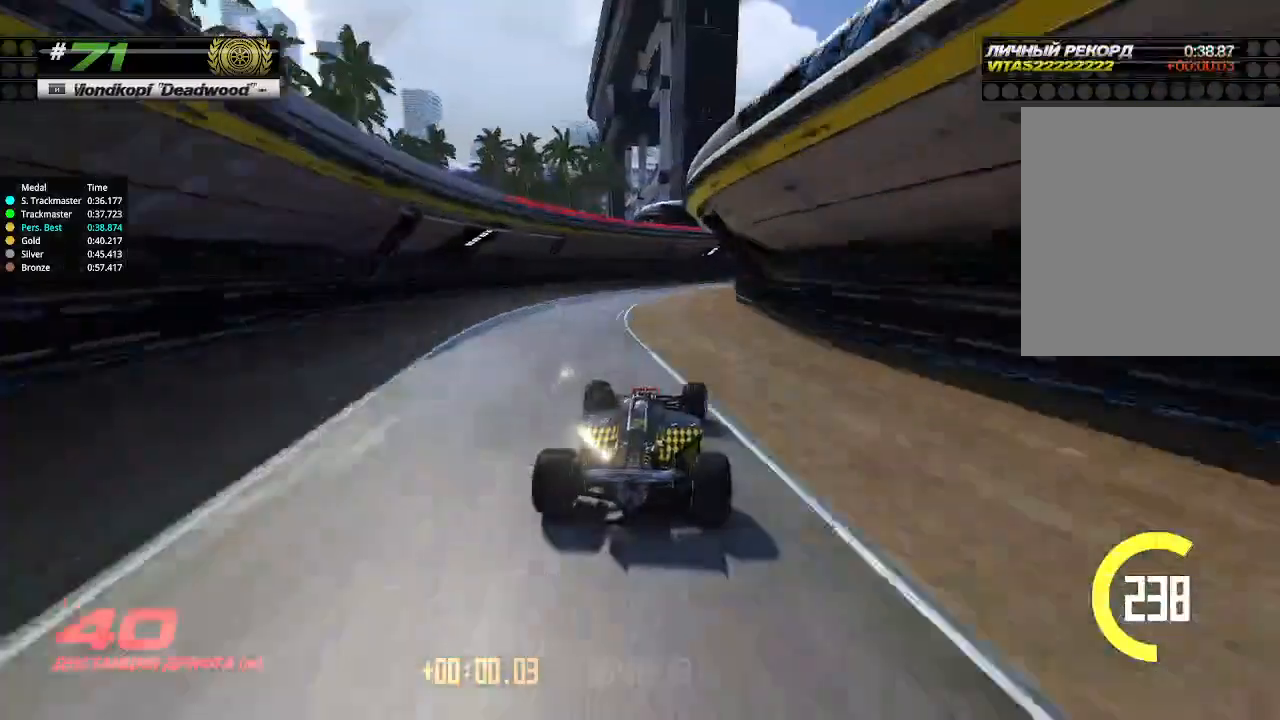
{"keys": ["right", "up"], "events": [[33, "right", "up"], [200, "right", "down"]]}
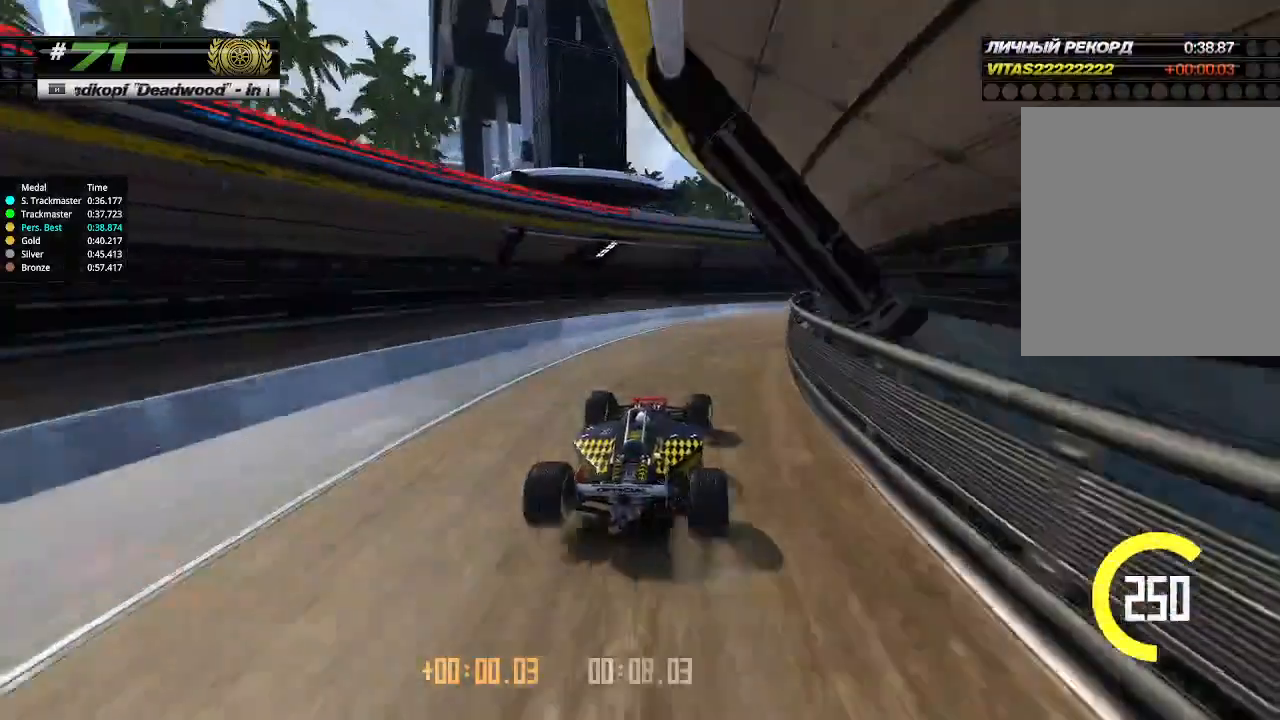
{"keys": ["right", "up"], "events": []}
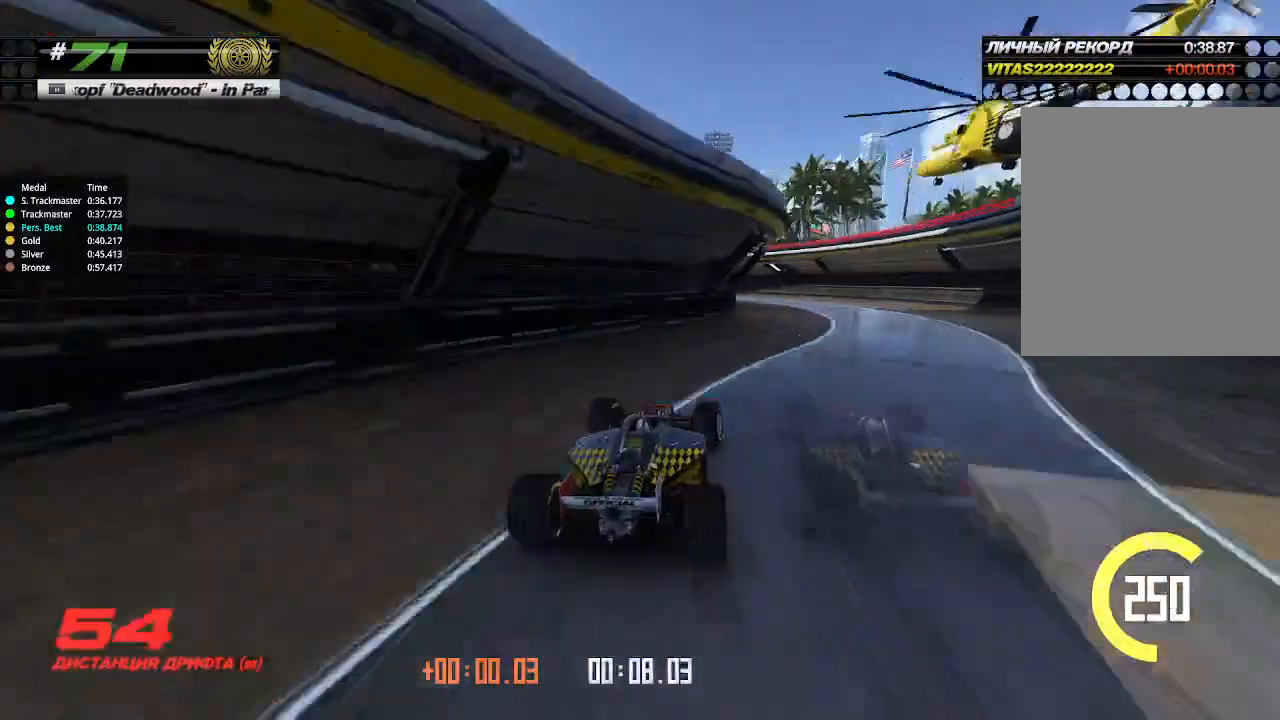
{"keys": ["up"], "events": [[67, "up", "up"], [100, "right", "up"], [233, "left", "down"], [233, "up", "down"], [267, "left", "up"], [267, "up", "up"], [300, "up", "down"]]}
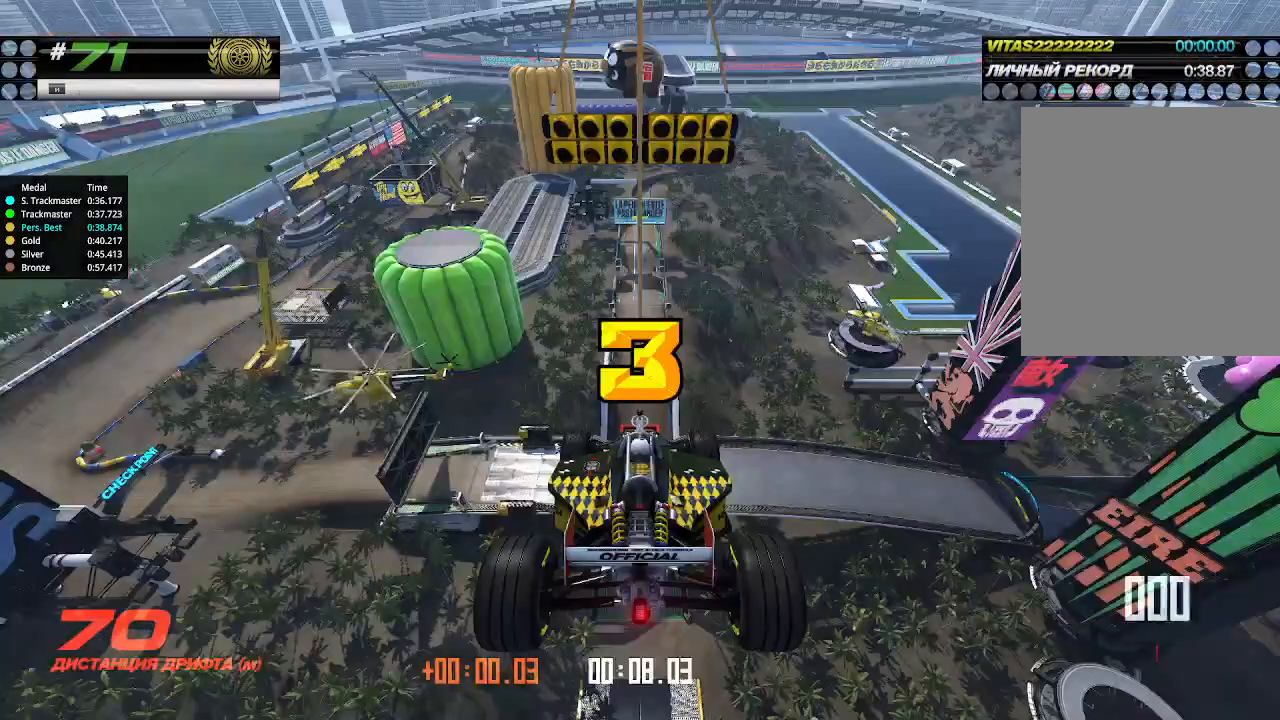
{"keys": ["up"], "events": []}
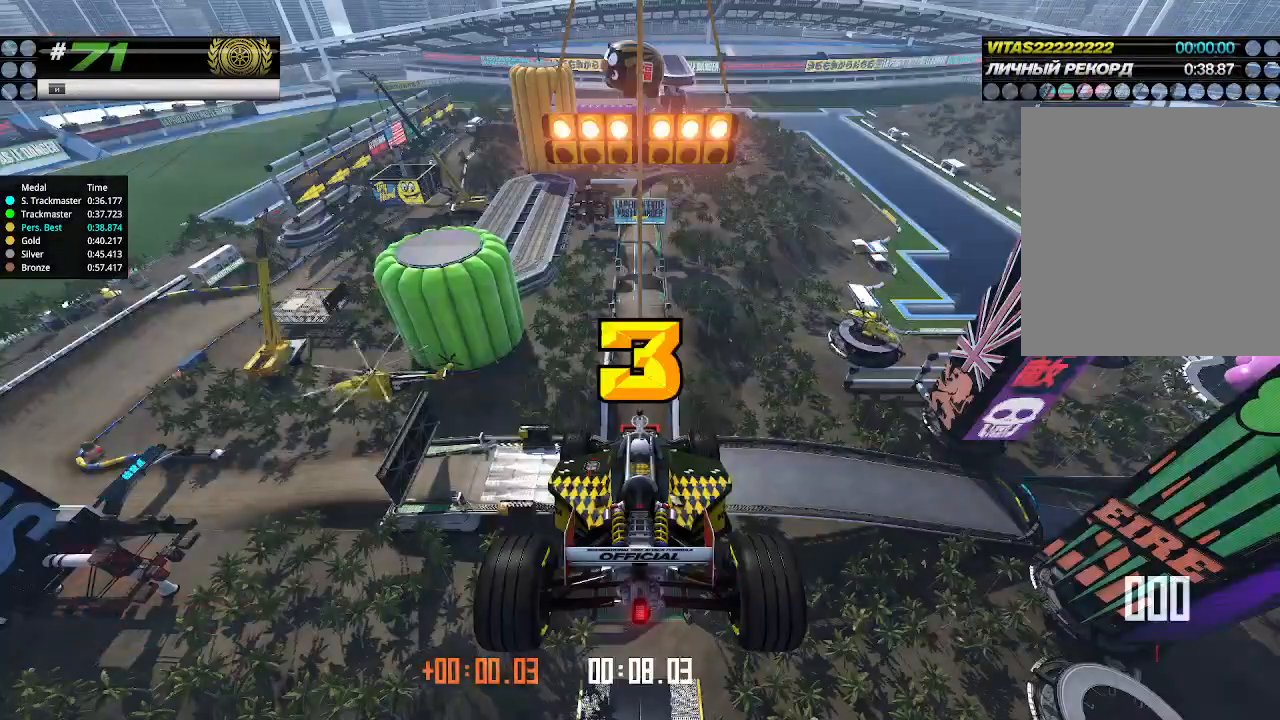
{"keys": ["up"], "events": []}
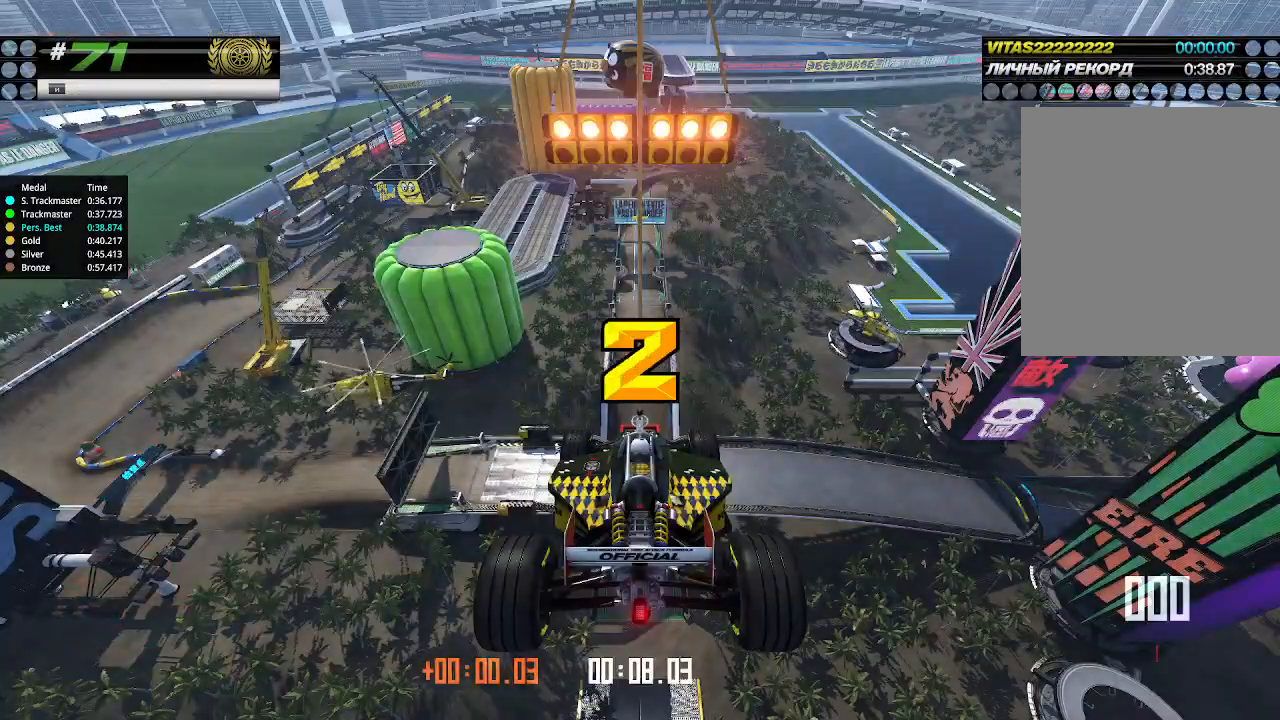
{"keys": ["up"], "events": []}
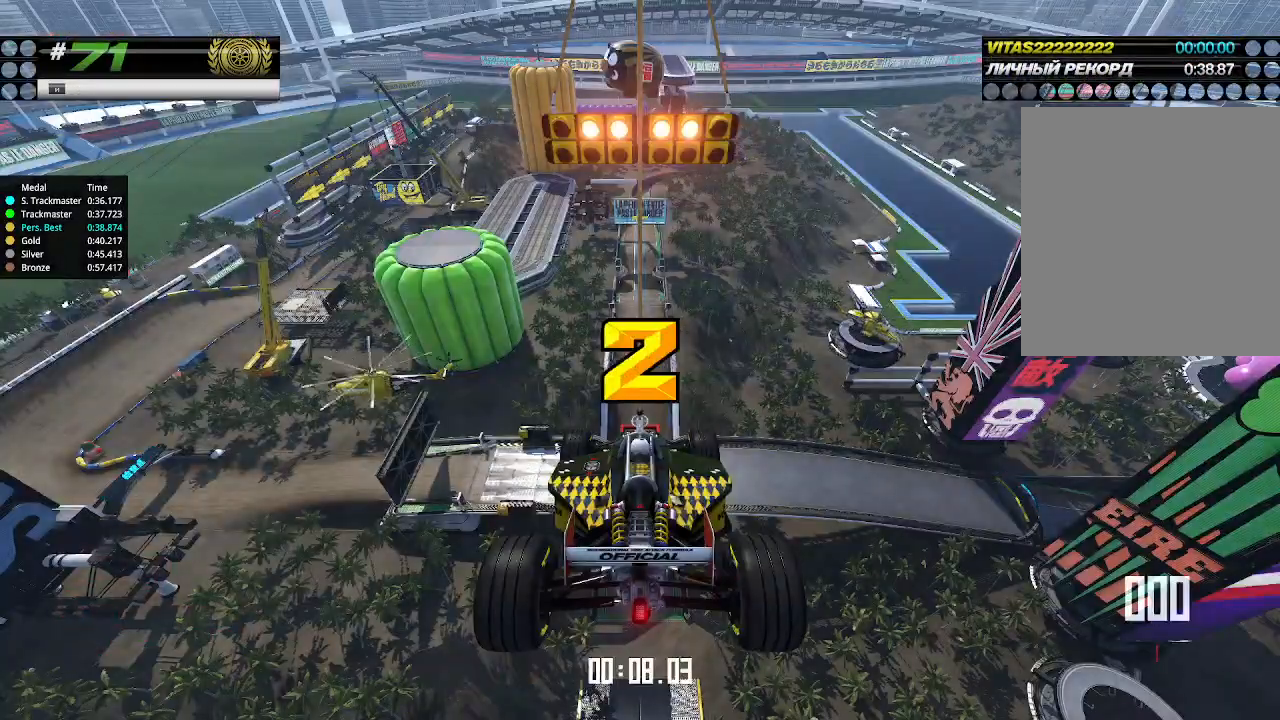
{"keys": ["up"], "events": []}
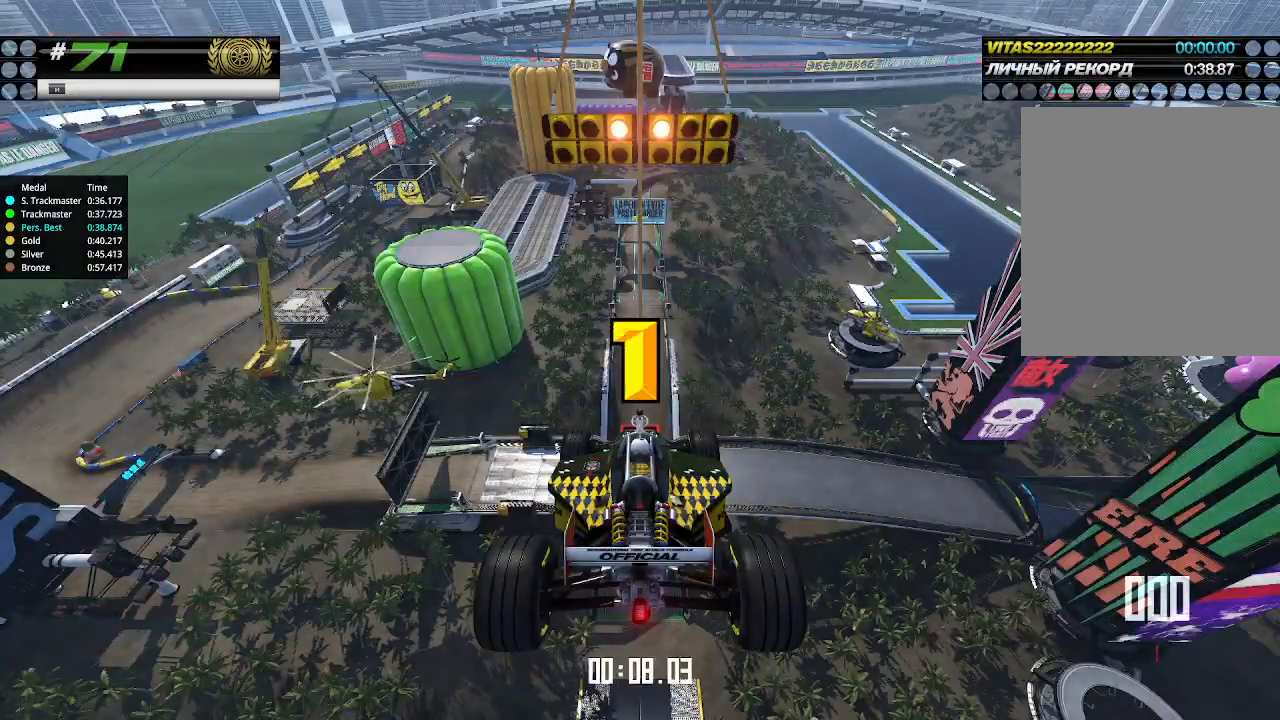
{"keys": ["up"], "events": []}
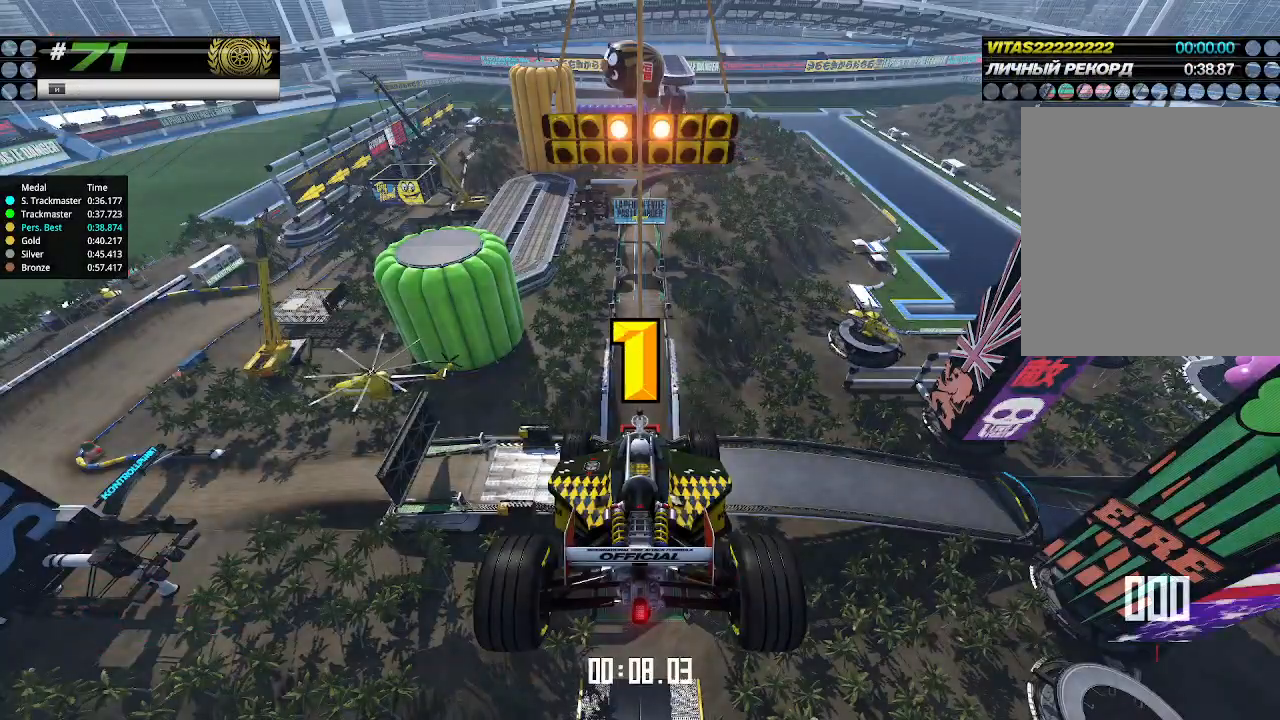
{"keys": ["up"], "events": [[333, "up", "up"], [367, "up", "down"]]}
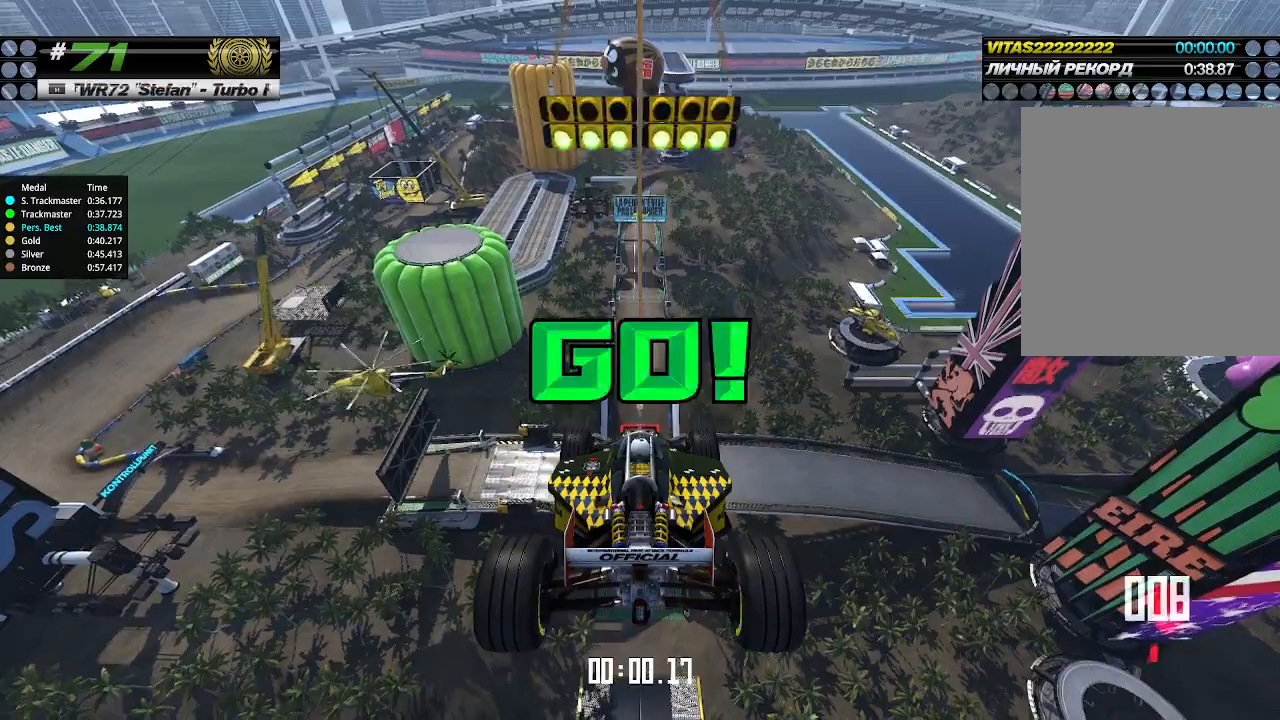
{"keys": ["up"], "events": []}
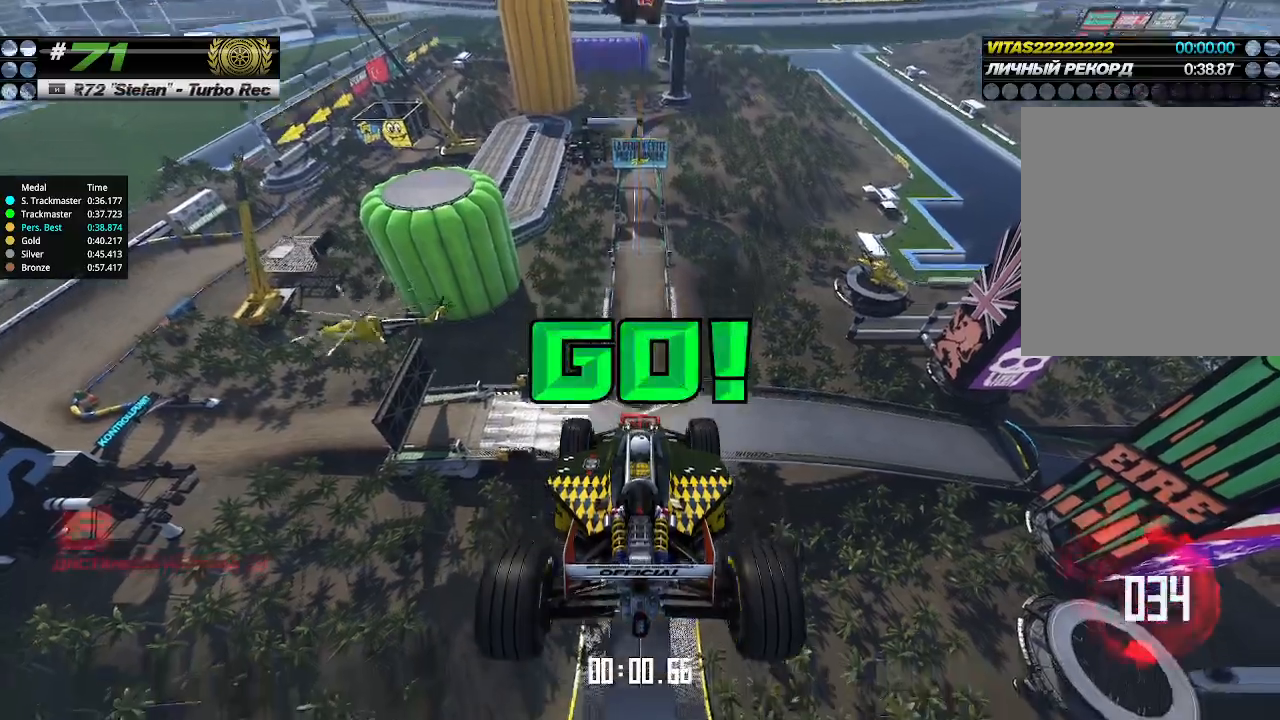
{"keys": ["up"], "events": []}
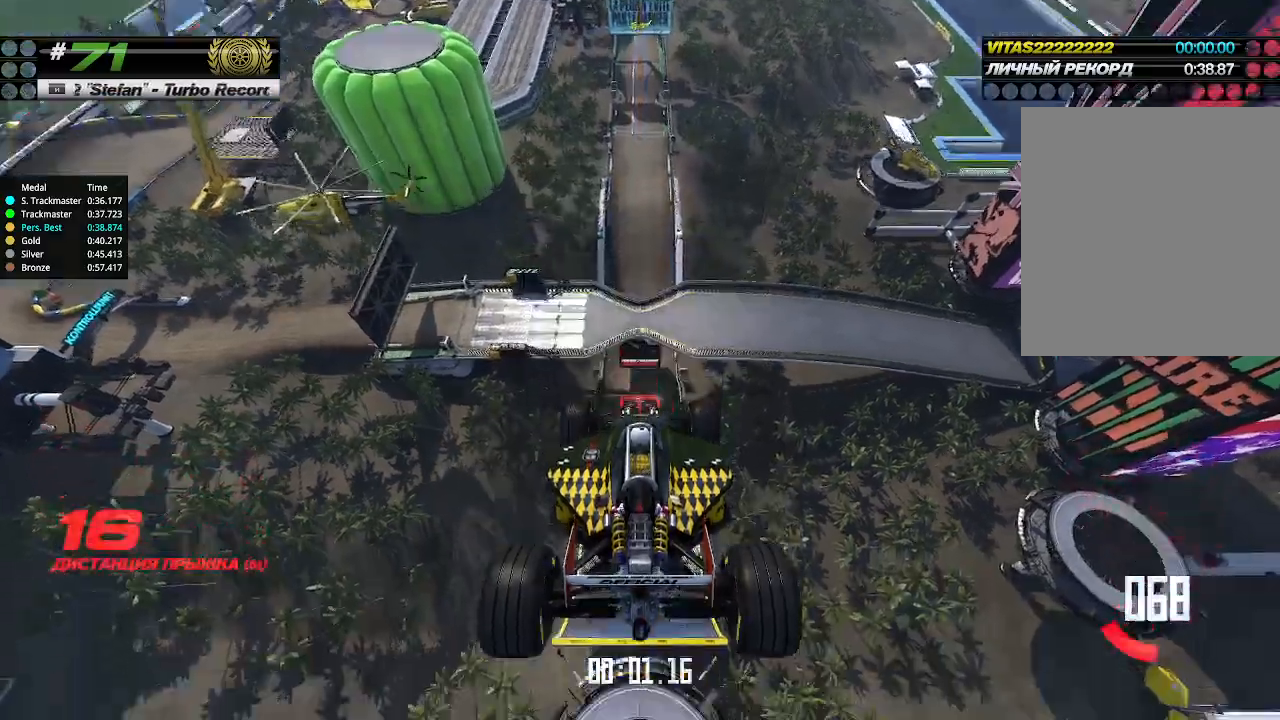
{"keys": ["up"], "events": []}
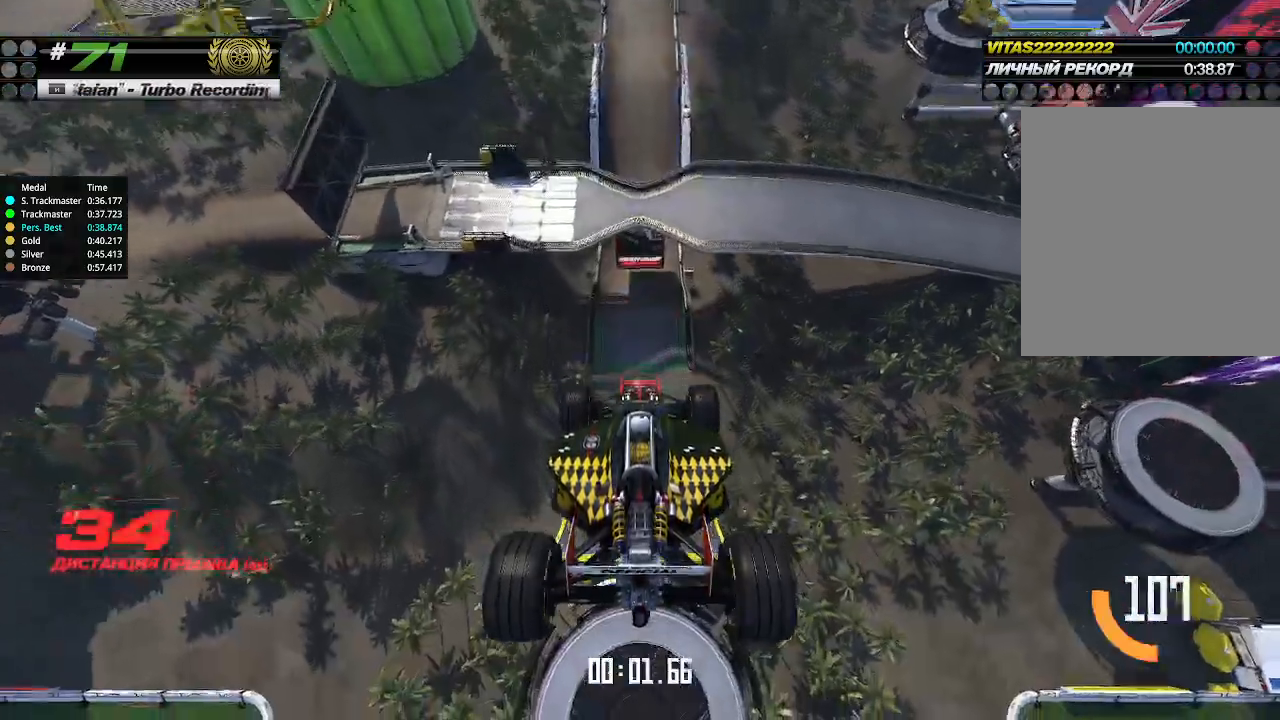
{"keys": ["up"], "events": []}
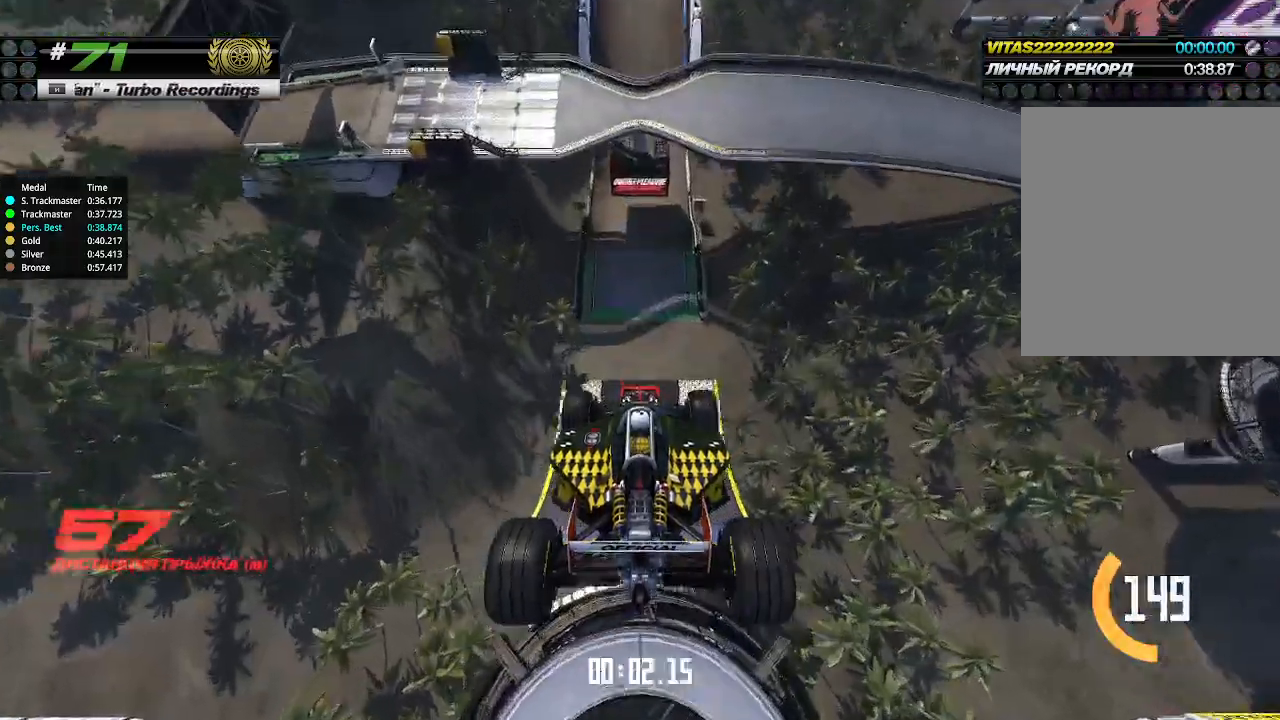
{"keys": ["up"], "events": []}
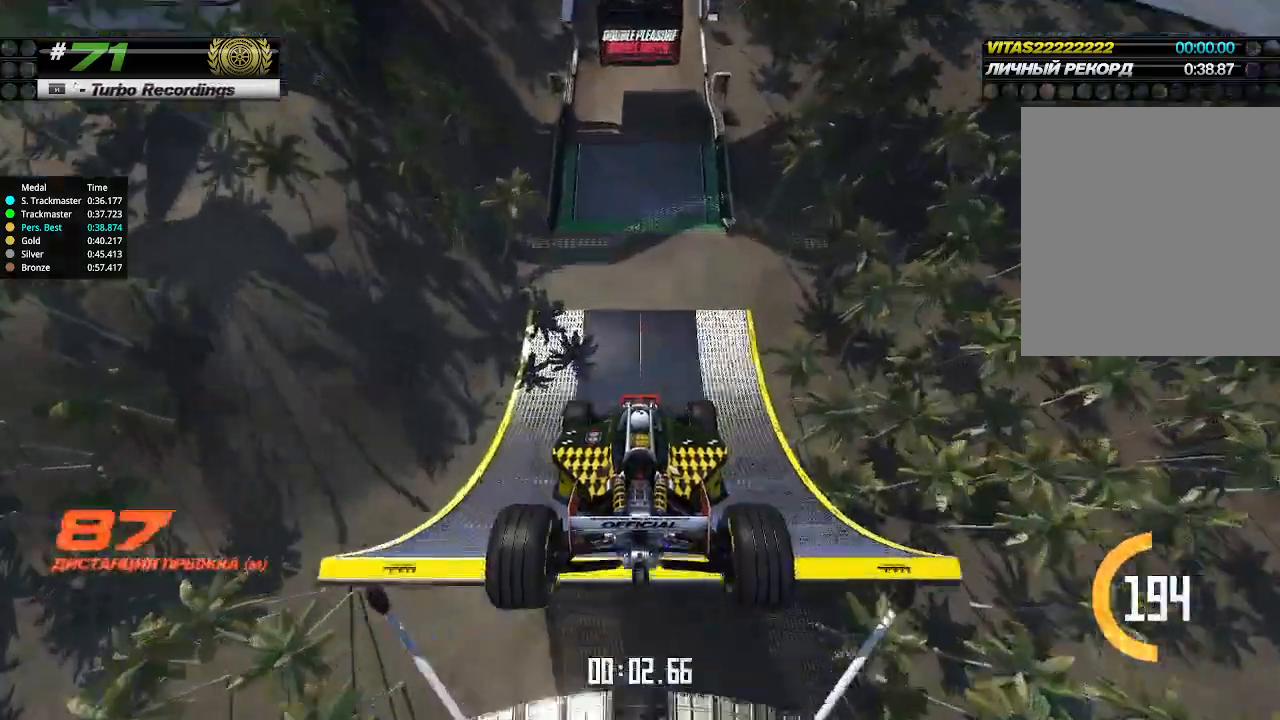
{"keys": ["up"], "events": []}
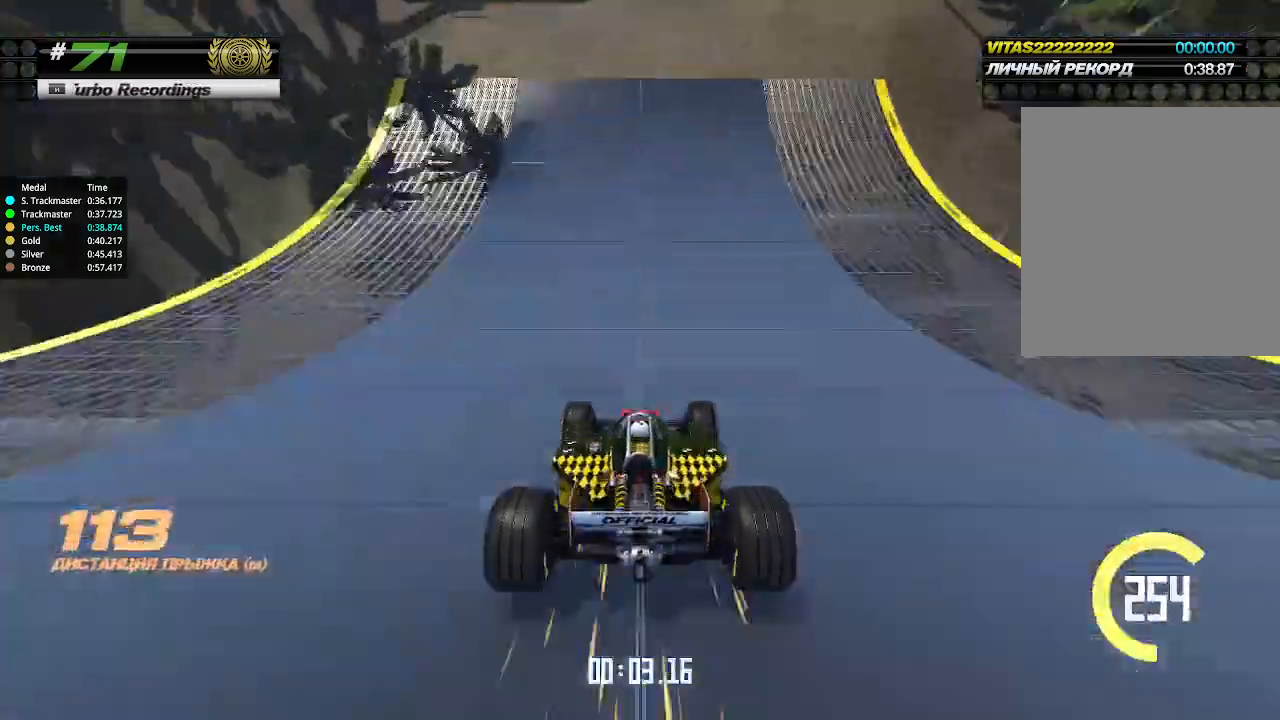
{"keys": ["up"], "events": []}